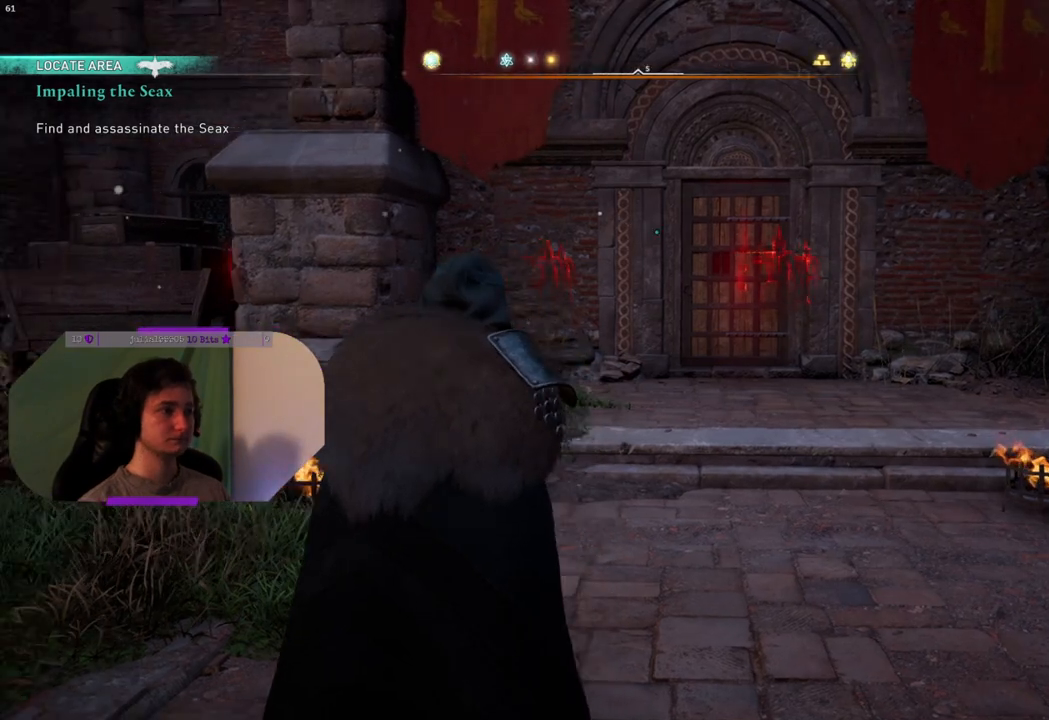
Gameplay with a controller (PlayStation layout); each line is a JSON object with the inputs held at the frame after it. "events" lists button and stick changes between this image and that frame as [ms after this image, input, new state], when the widget could be followed in between.
{"buttons": [], "left_stick": "up-right", "right_stick": "left", "events": [[200, "left_stick", "right"], [383, "left_stick", "up-right"]]}
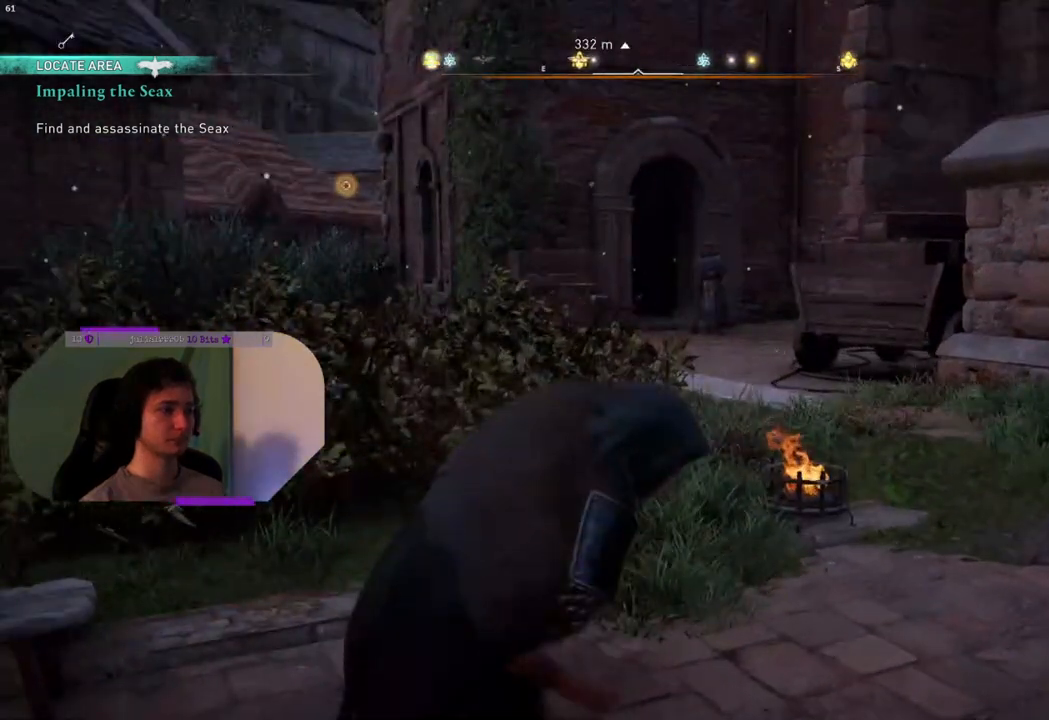
{"buttons": [], "left_stick": "up-right", "right_stick": "center", "events": [[33, "right_stick", "center"]]}
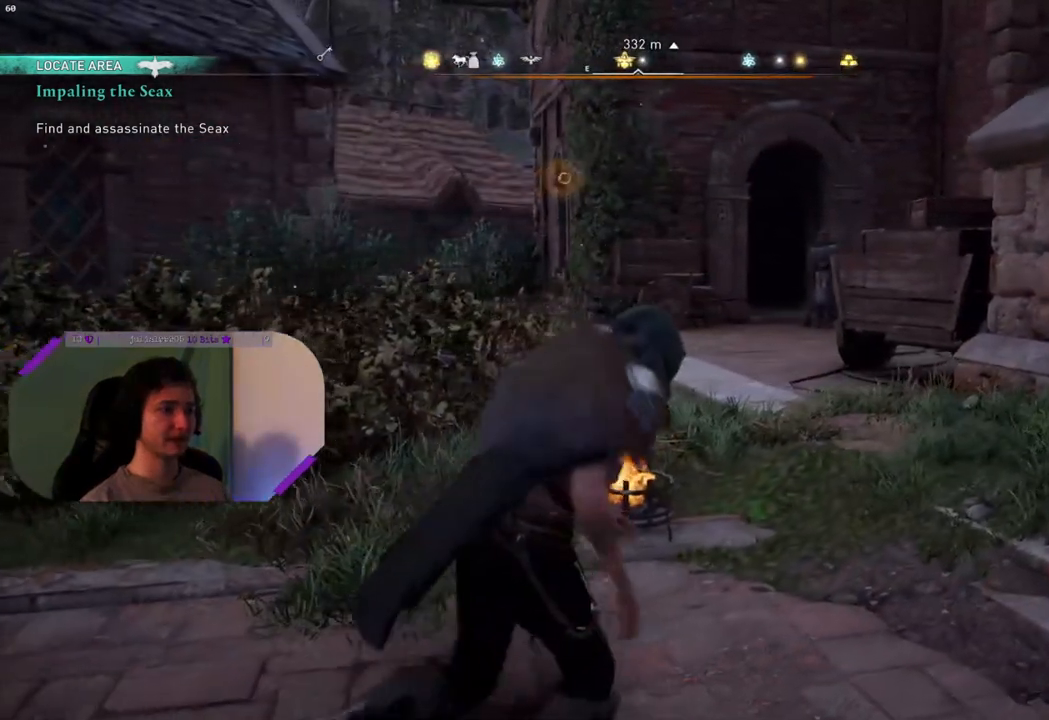
{"buttons": [], "left_stick": "up", "right_stick": "center", "events": [[33, "left_stick", "up"]]}
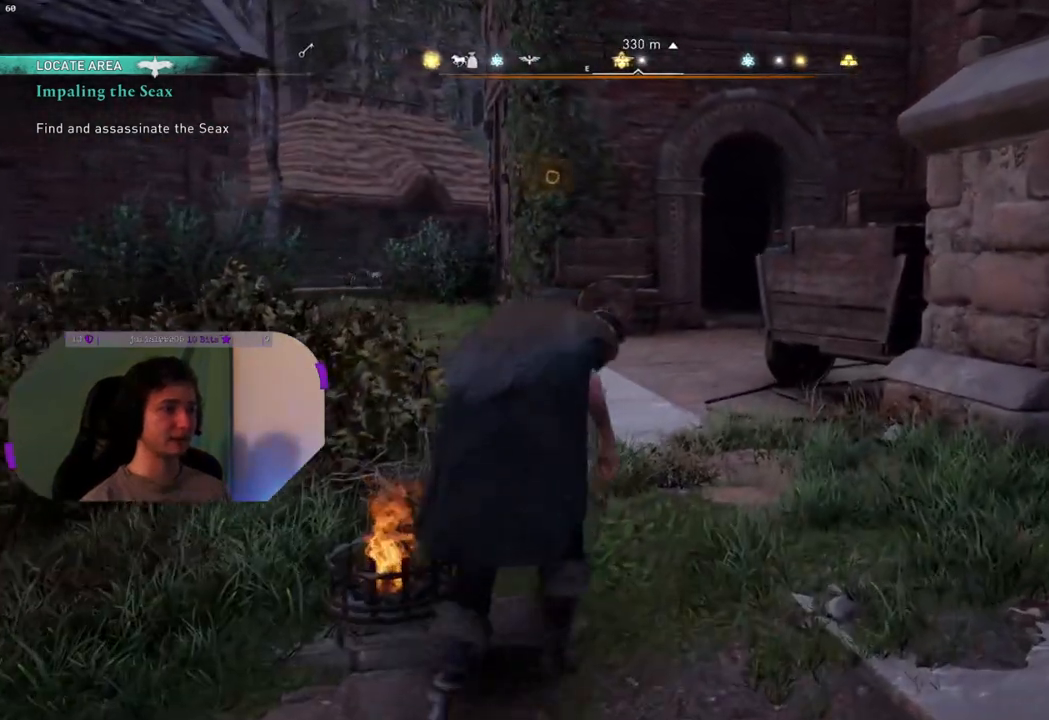
{"buttons": [], "left_stick": "up", "right_stick": "center", "events": []}
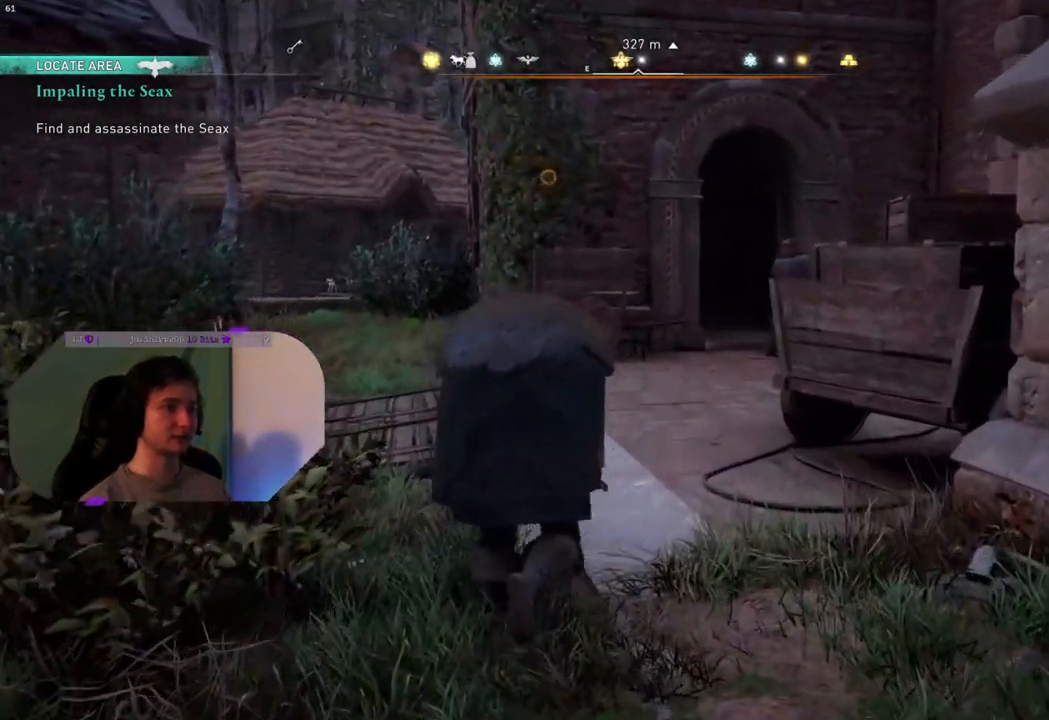
{"buttons": [], "left_stick": "up", "right_stick": "right", "events": [[150, "right_stick", "down-right"], [483, "right_stick", "right"]]}
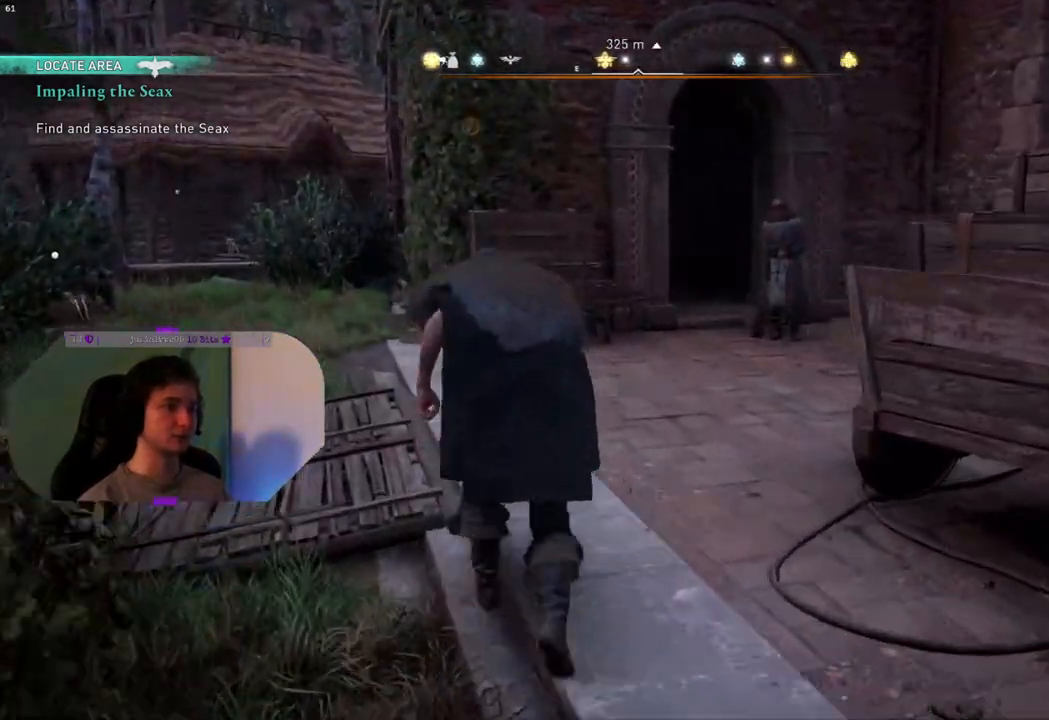
{"buttons": [], "left_stick": "up", "right_stick": "right", "events": []}
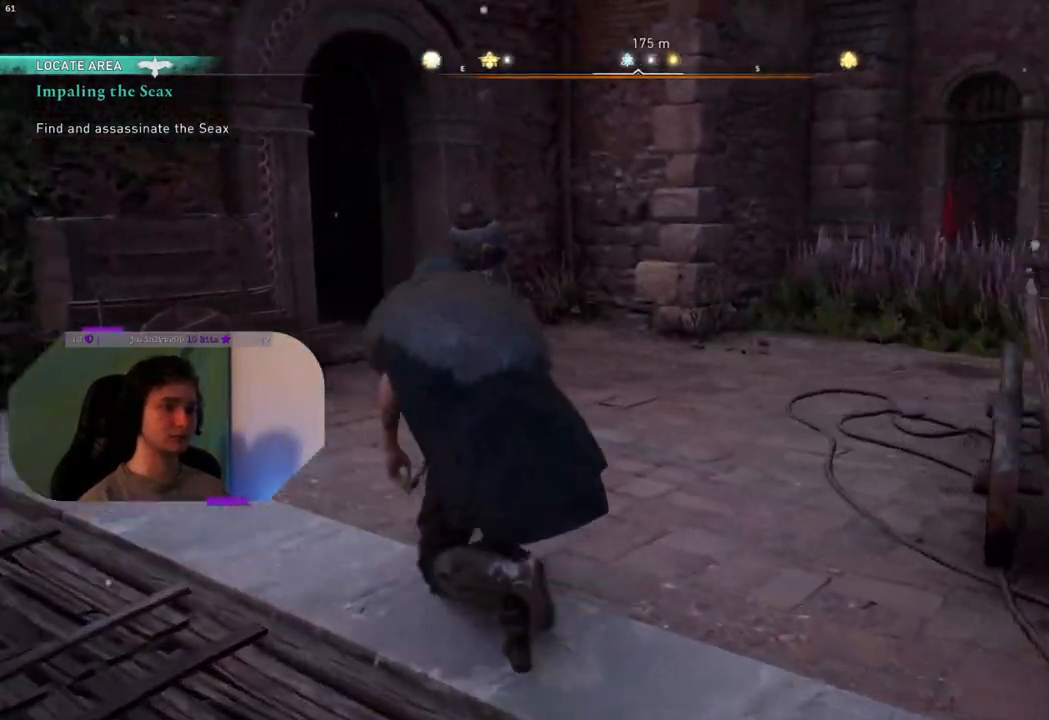
{"buttons": [], "left_stick": "up", "right_stick": "center", "events": [[233, "right_stick", "center"]]}
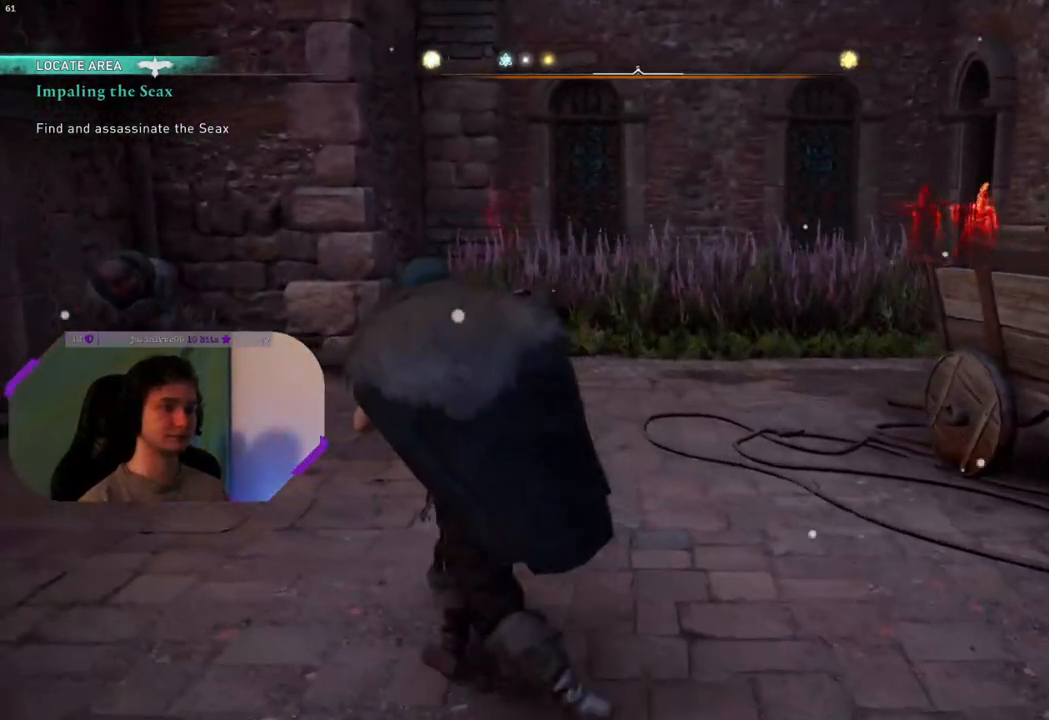
{"buttons": [], "left_stick": "up", "right_stick": "right", "events": [[117, "right_stick", "right"]]}
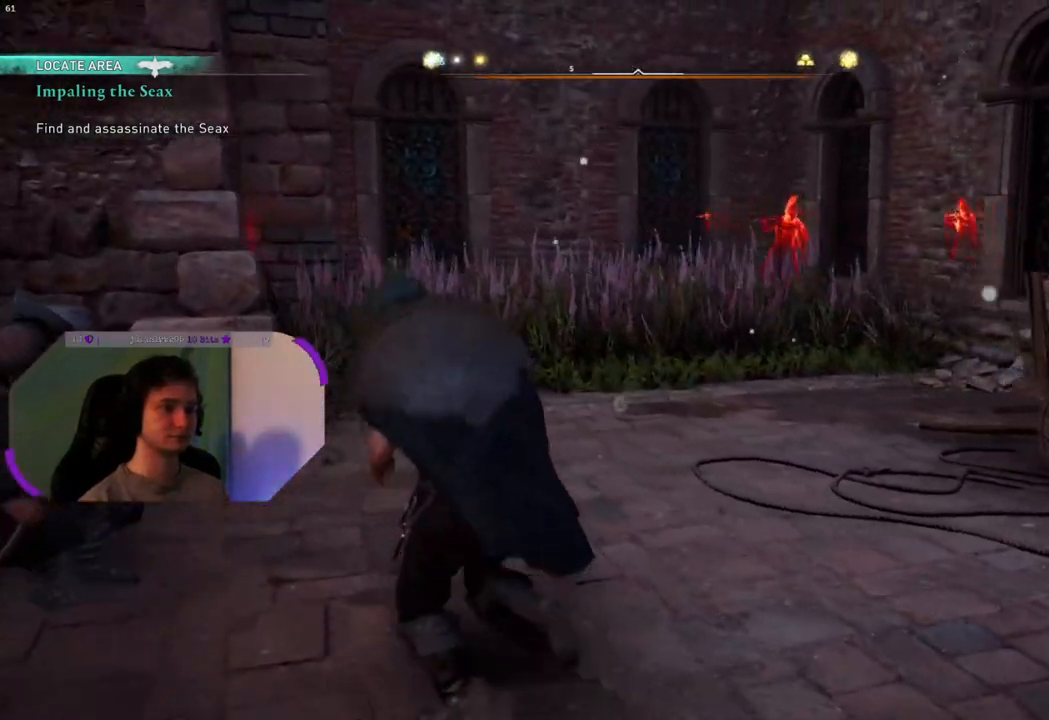
{"buttons": [], "left_stick": "up-left", "right_stick": "right", "events": [[100, "right_stick", "center"], [167, "right_stick", "down-right"], [267, "right_stick", "right"], [400, "left_stick", "up-left"]]}
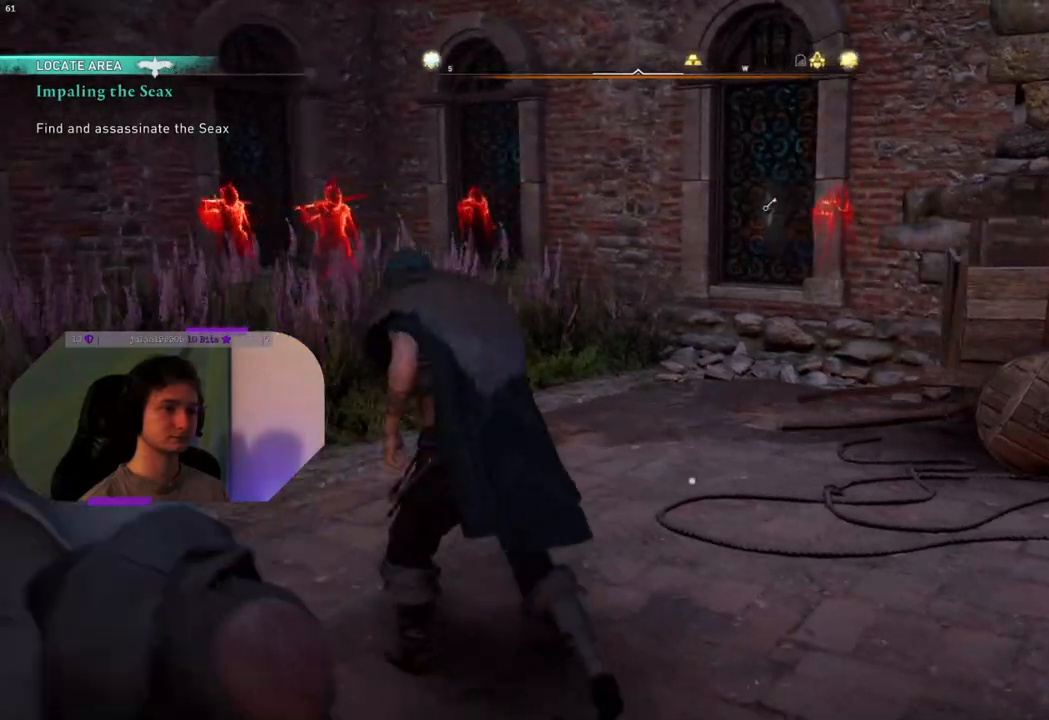
{"buttons": [], "left_stick": "up-left", "right_stick": "right", "events": [[217, "right_stick", "center"], [483, "right_stick", "right"]]}
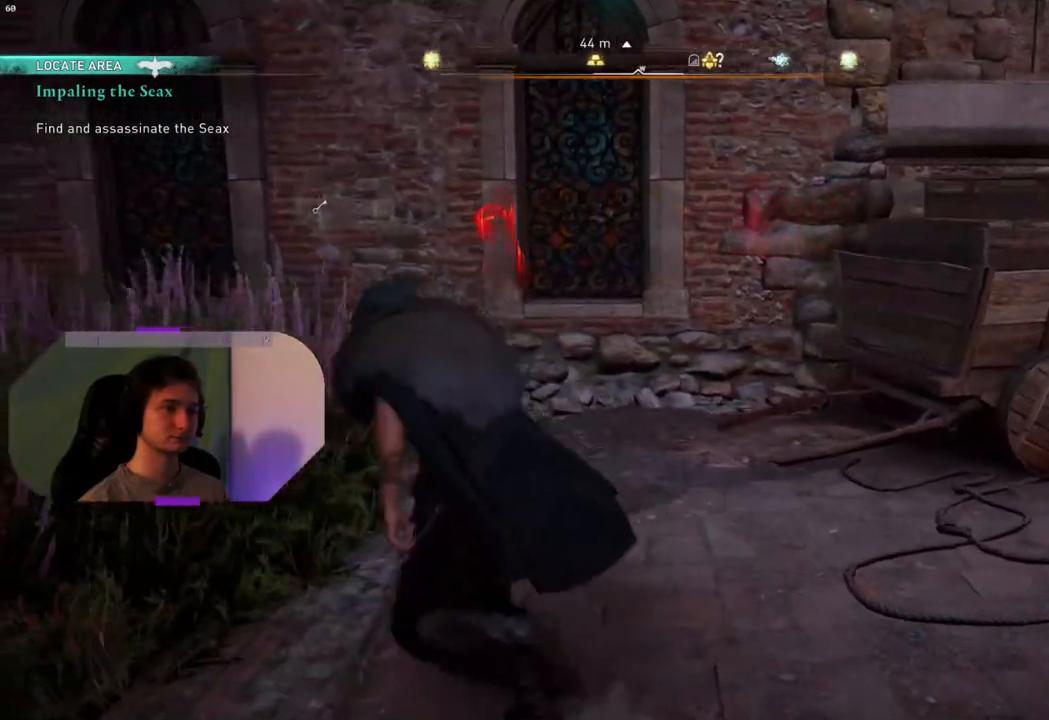
{"buttons": ["L2"], "left_stick": "down-left", "right_stick": "up-right", "events": [[33, "L2", "down"], [367, "right_stick", "up-right"], [483, "left_stick", "down-left"]]}
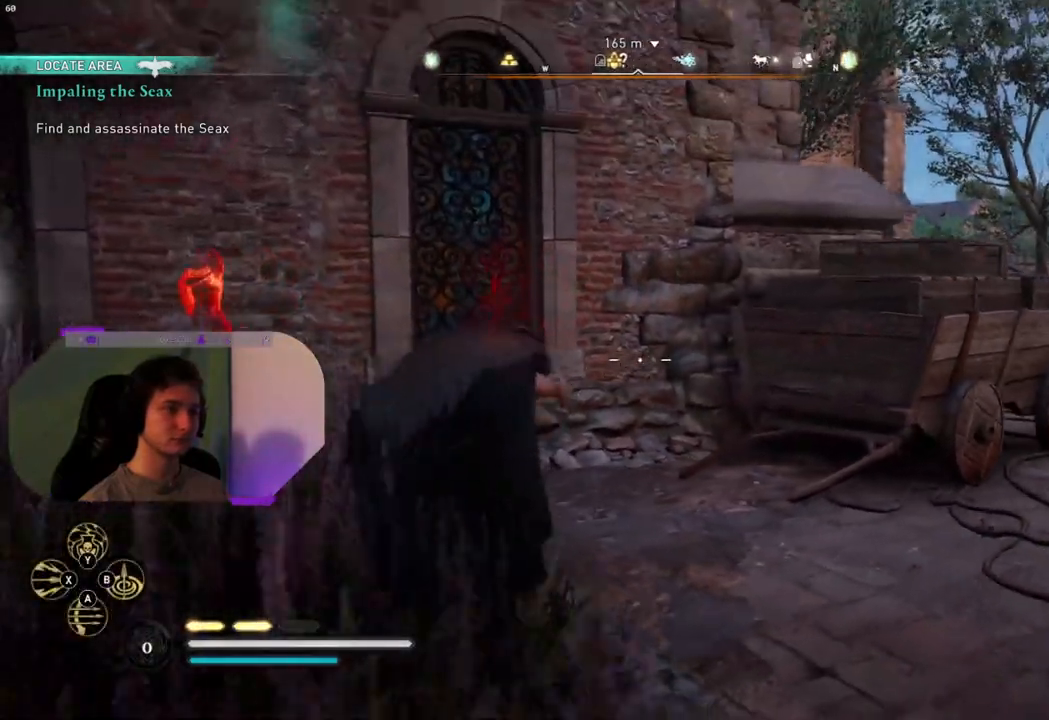
{"buttons": ["L2", "R2"], "left_stick": "center", "right_stick": "up-left", "events": [[17, "right_stick", "up-left"], [167, "right_stick", "center"], [317, "left_stick", "down"], [367, "right_stick", "up-left"], [400, "R2", "down"], [417, "left_stick", "center"]]}
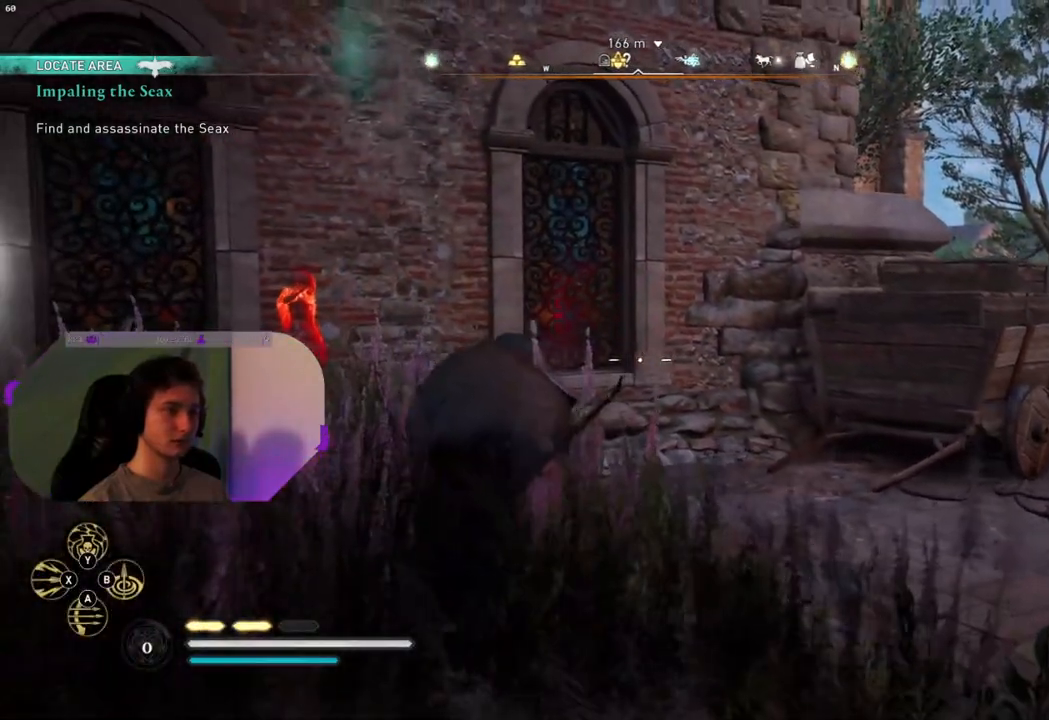
{"buttons": ["L2", "R2"], "left_stick": "center", "right_stick": "down-right", "events": [[250, "right_stick", "center"], [350, "left_stick", "right"], [383, "right_stick", "down-right"], [467, "left_stick", "center"]]}
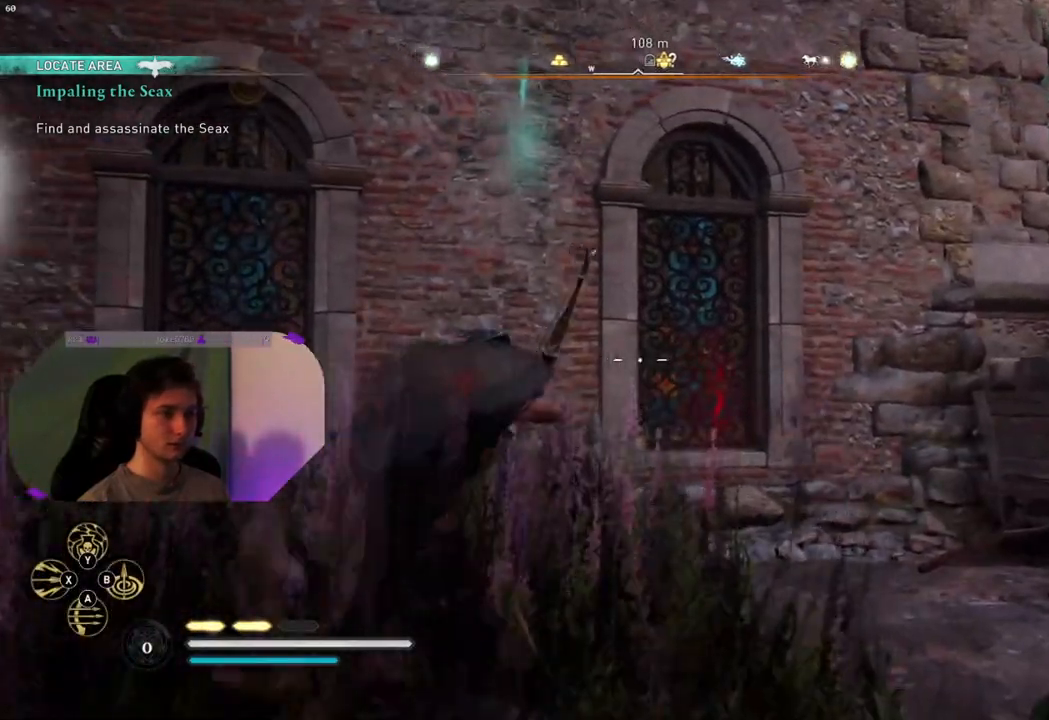
{"buttons": ["L2", "R2"], "left_stick": "center", "right_stick": "center", "events": [[67, "right_stick", "center"], [233, "right_stick", "down-right"], [383, "right_stick", "center"]]}
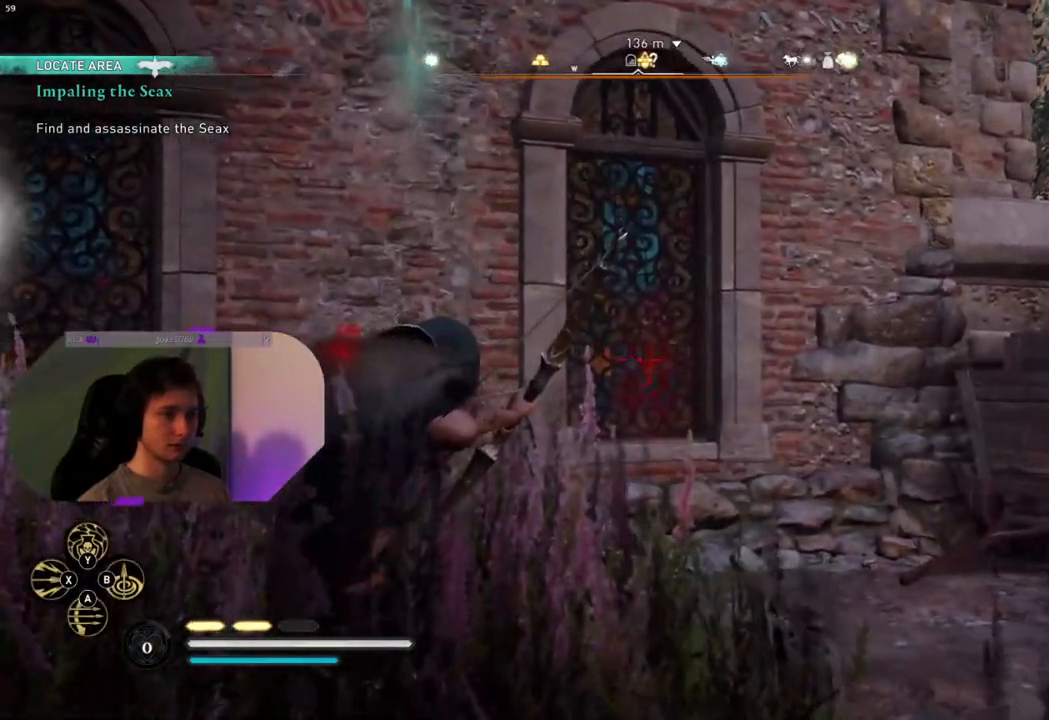
{"buttons": ["L2"], "left_stick": "center", "right_stick": "center", "events": [[17, "right_stick", "down-right"], [183, "right_stick", "center"], [283, "R2", "up"]]}
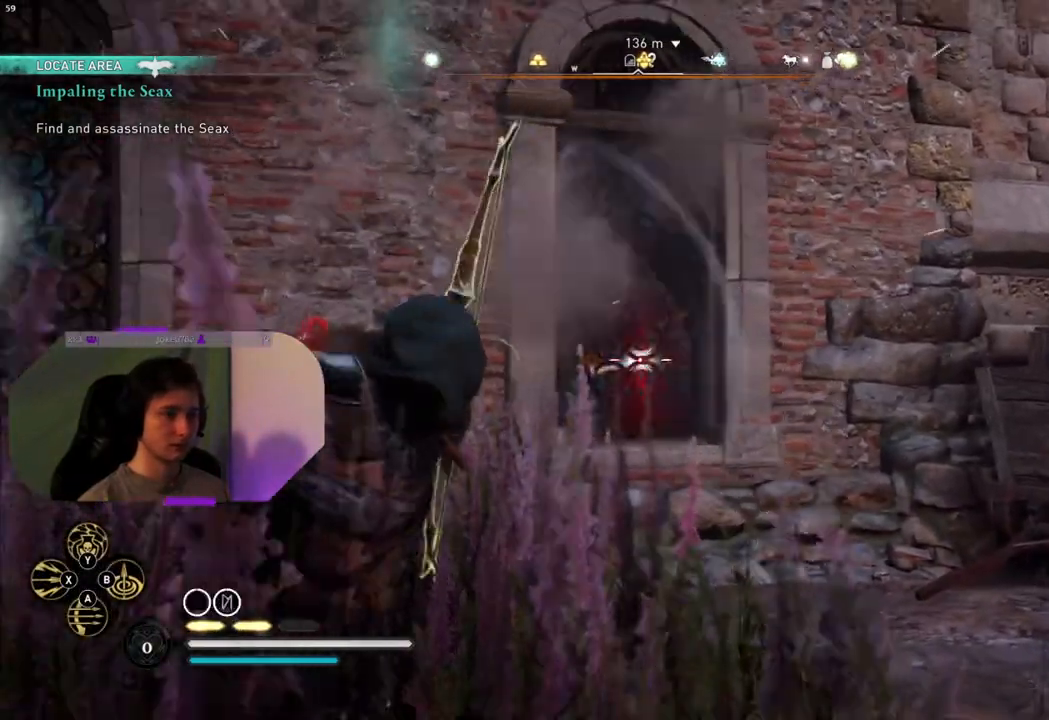
{"buttons": ["L2"], "left_stick": "center", "right_stick": "down", "events": [[467, "right_stick", "down"]]}
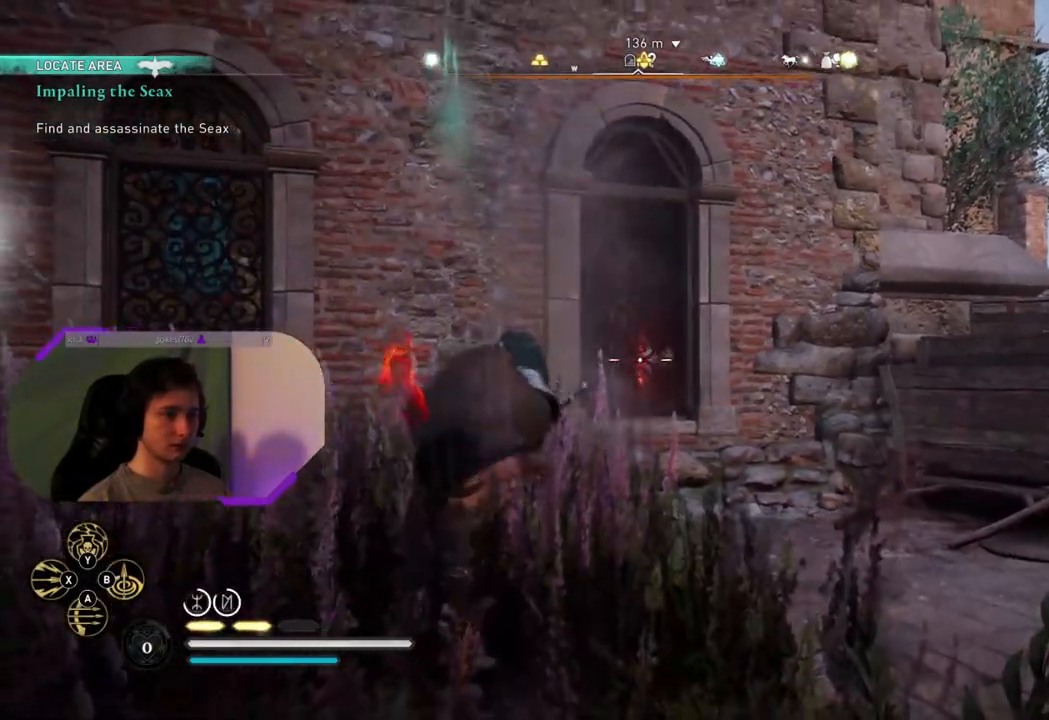
{"buttons": ["L2", "R2"], "left_stick": "center", "right_stick": "center", "events": [[100, "right_stick", "center"], [283, "right_stick", "down"], [417, "right_stick", "center"], [450, "R2", "down"]]}
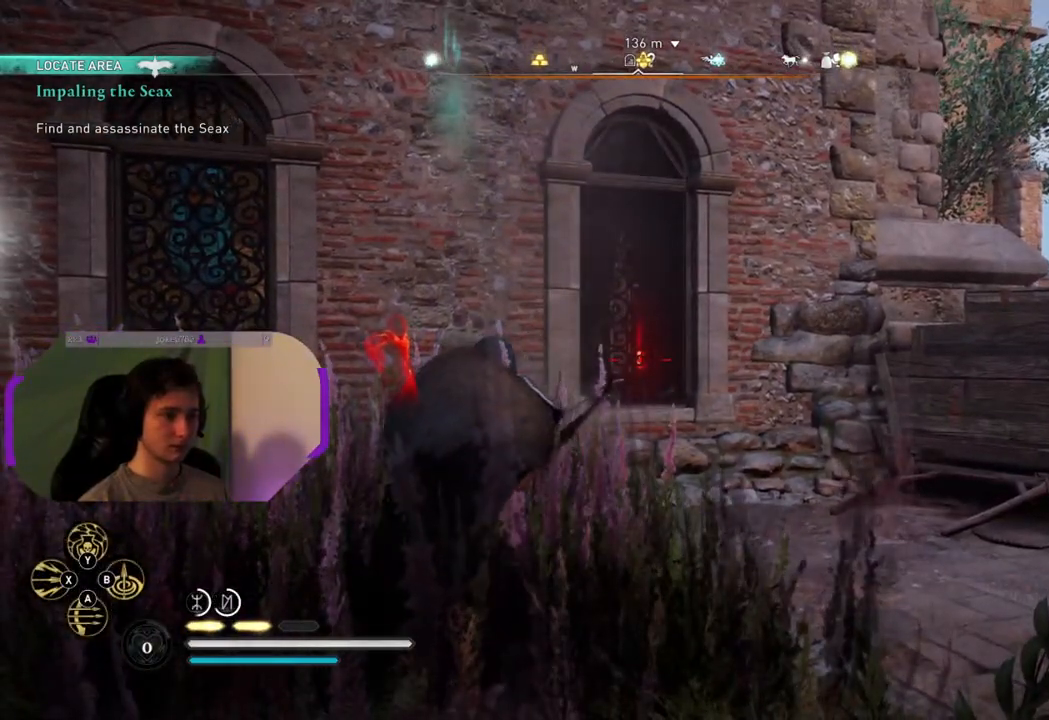
{"buttons": ["L2", "R2"], "left_stick": "center", "right_stick": "center", "events": [[267, "right_stick", "up-left"], [383, "right_stick", "center"]]}
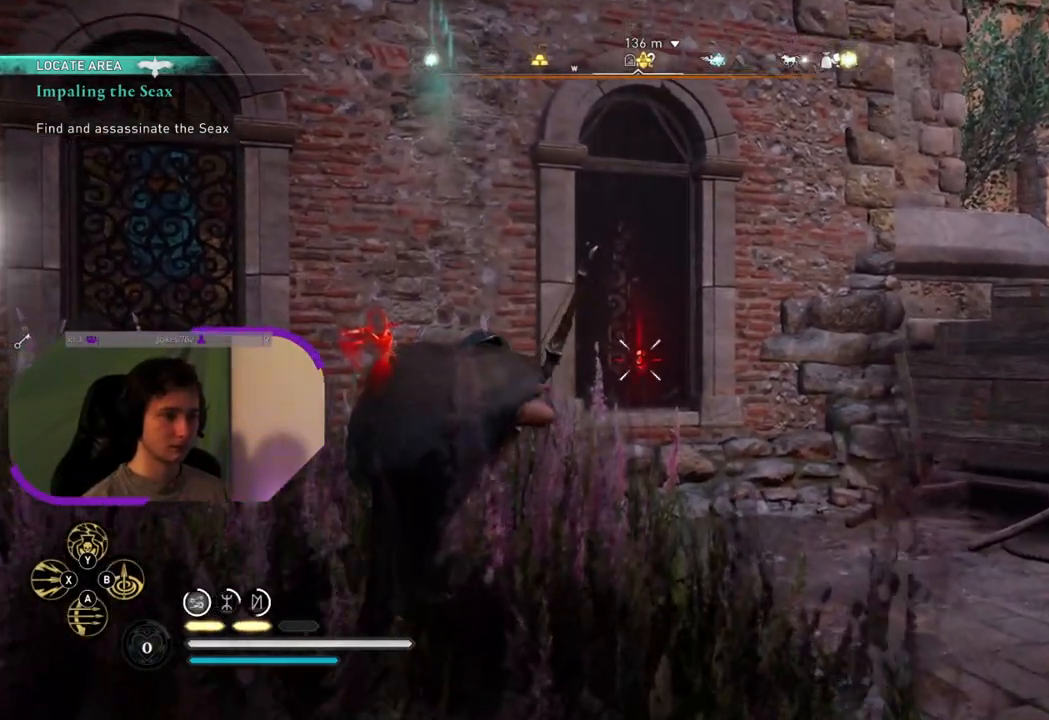
{"buttons": ["L2"], "left_stick": "center", "right_stick": "center", "events": [[133, "R2", "up"]]}
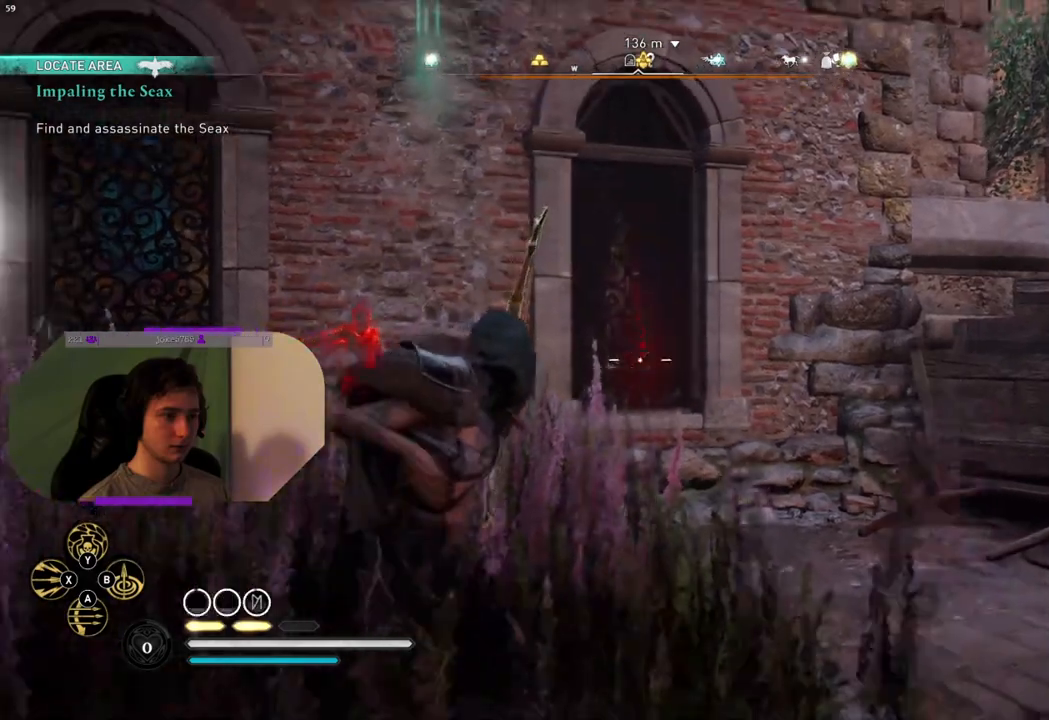
{"buttons": [], "left_stick": "right", "right_stick": "center", "events": [[283, "left_stick", "right"], [300, "L2", "up"]]}
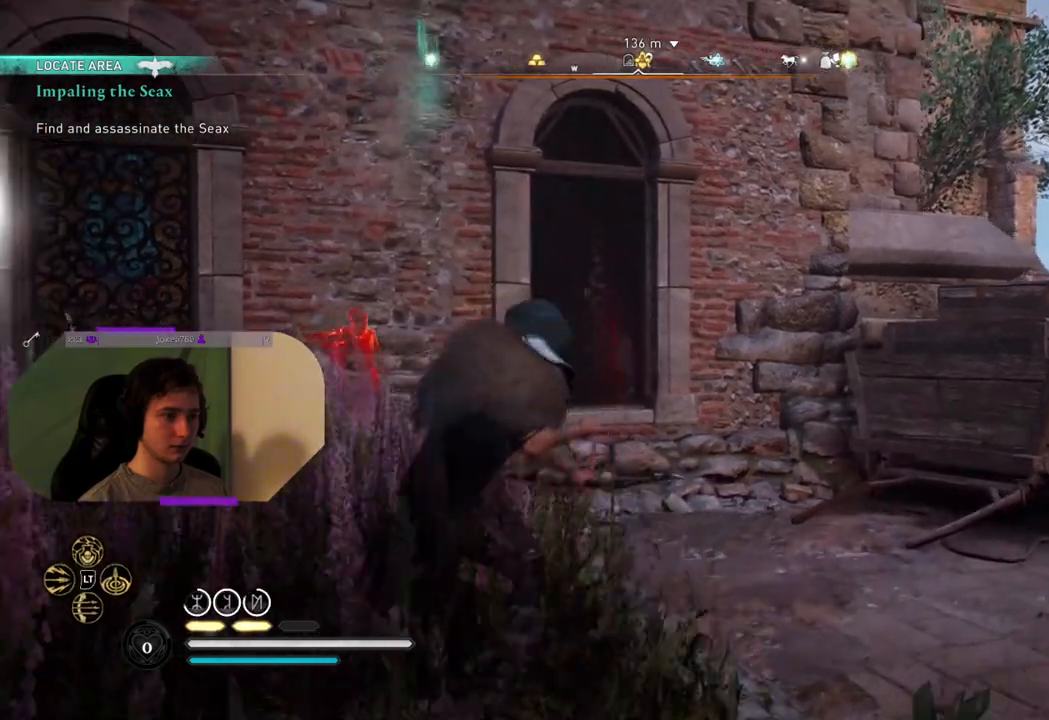
{"buttons": [], "left_stick": "right", "right_stick": "down-left", "events": [[17, "right_stick", "left"], [117, "right_stick", "down-left"]]}
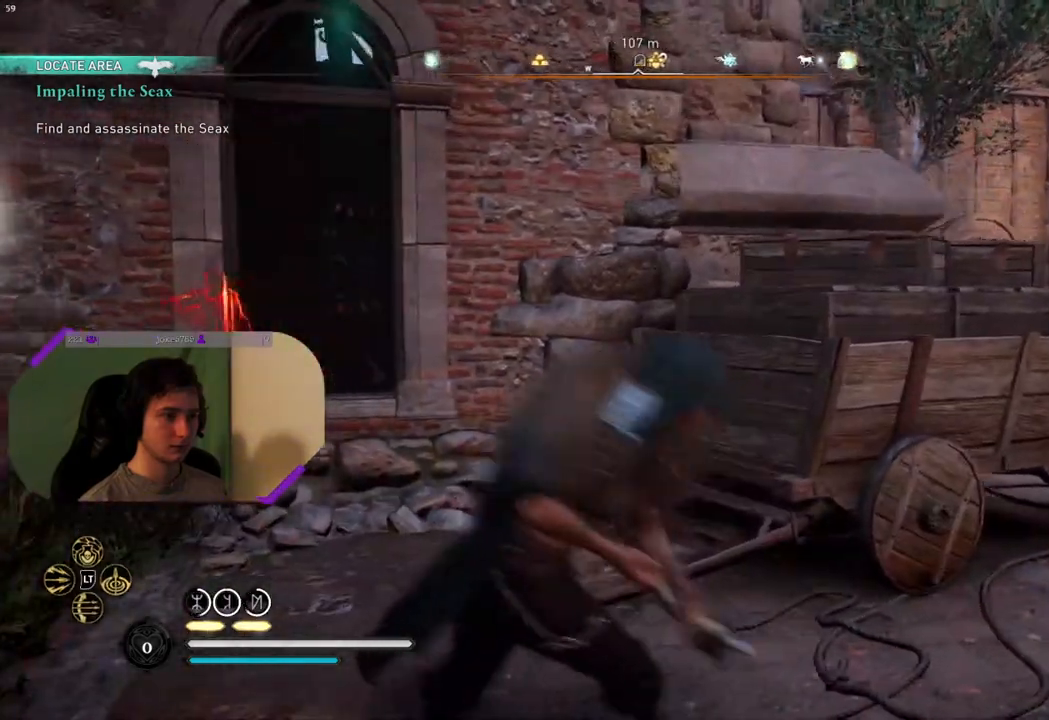
{"buttons": [], "left_stick": "up-right", "right_stick": "left", "events": [[300, "left_stick", "up-right"], [300, "right_stick", "left"]]}
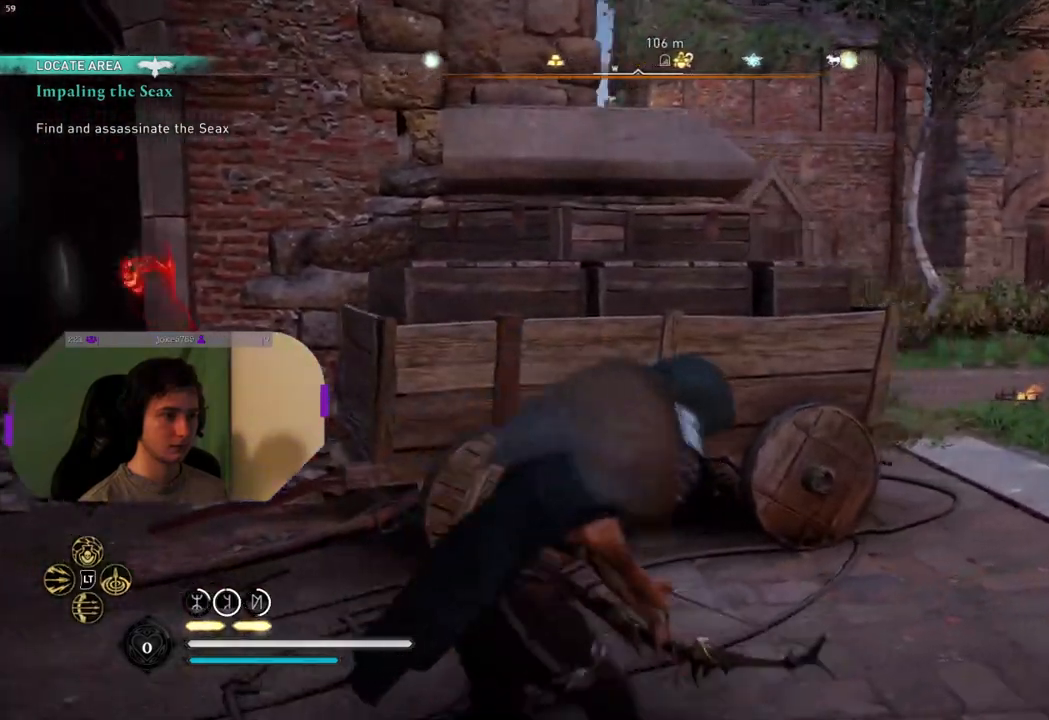
{"buttons": [], "left_stick": "up-right", "right_stick": "left", "events": []}
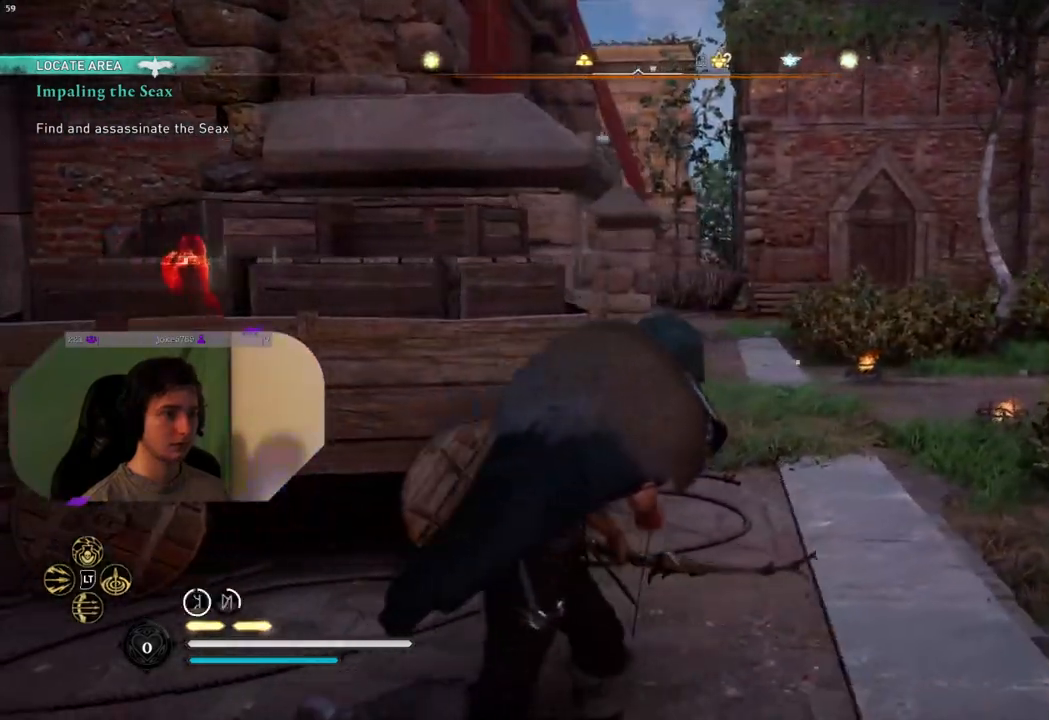
{"buttons": [], "left_stick": "up-right", "right_stick": "left", "events": []}
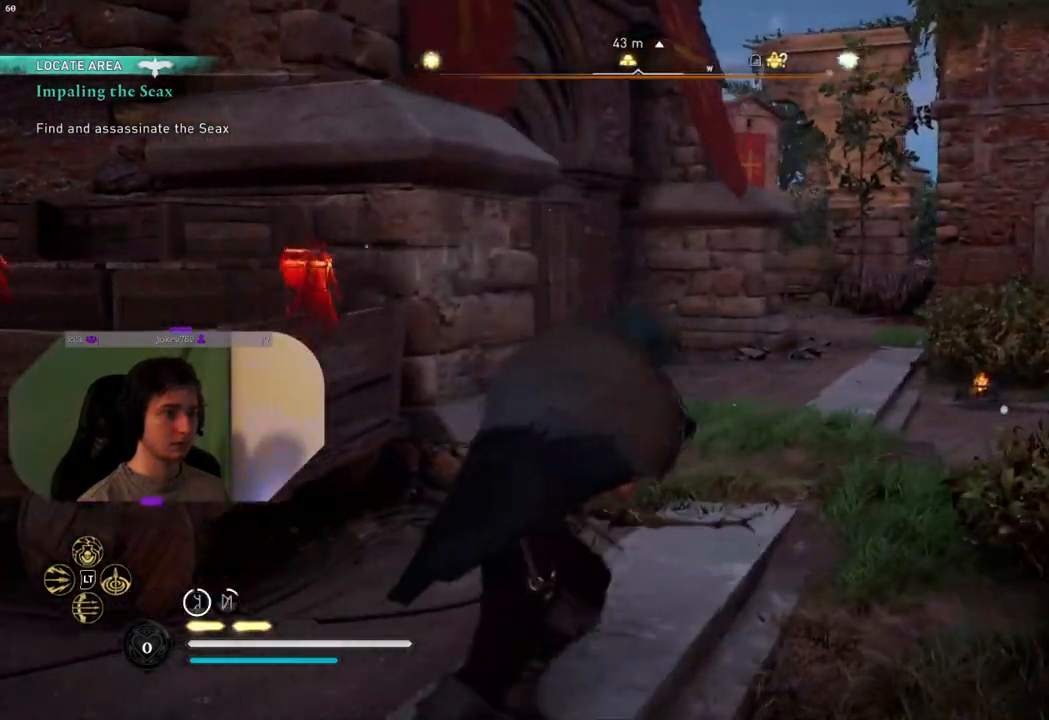
{"buttons": [], "left_stick": "up-right", "right_stick": "left", "events": []}
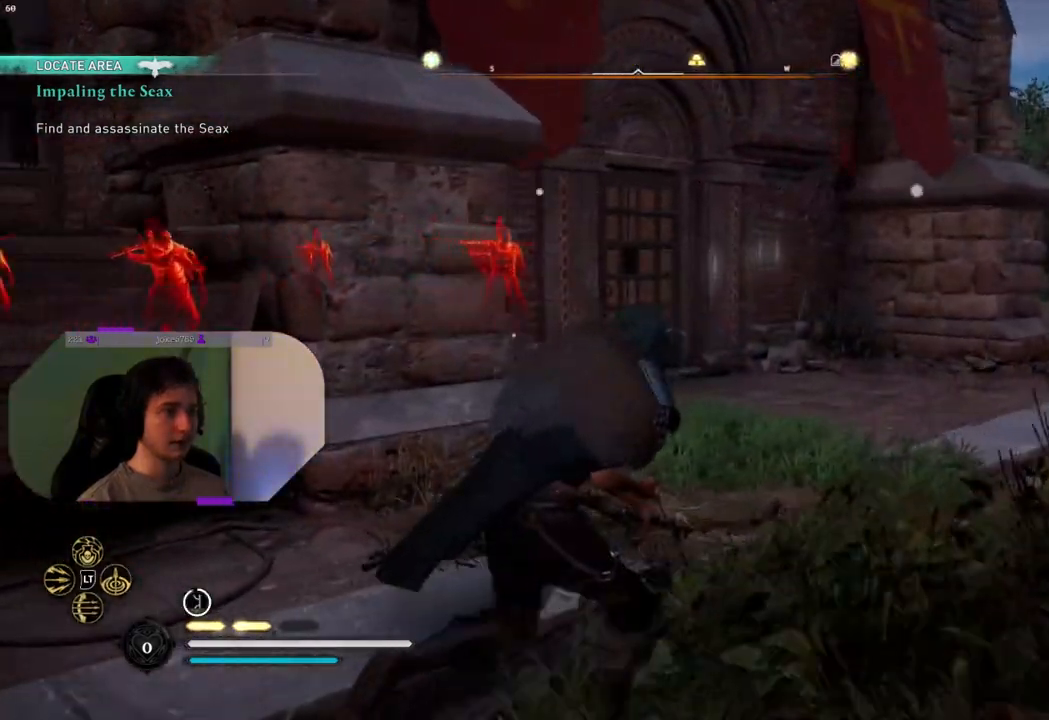
{"buttons": [], "left_stick": "up-right", "right_stick": "left", "events": []}
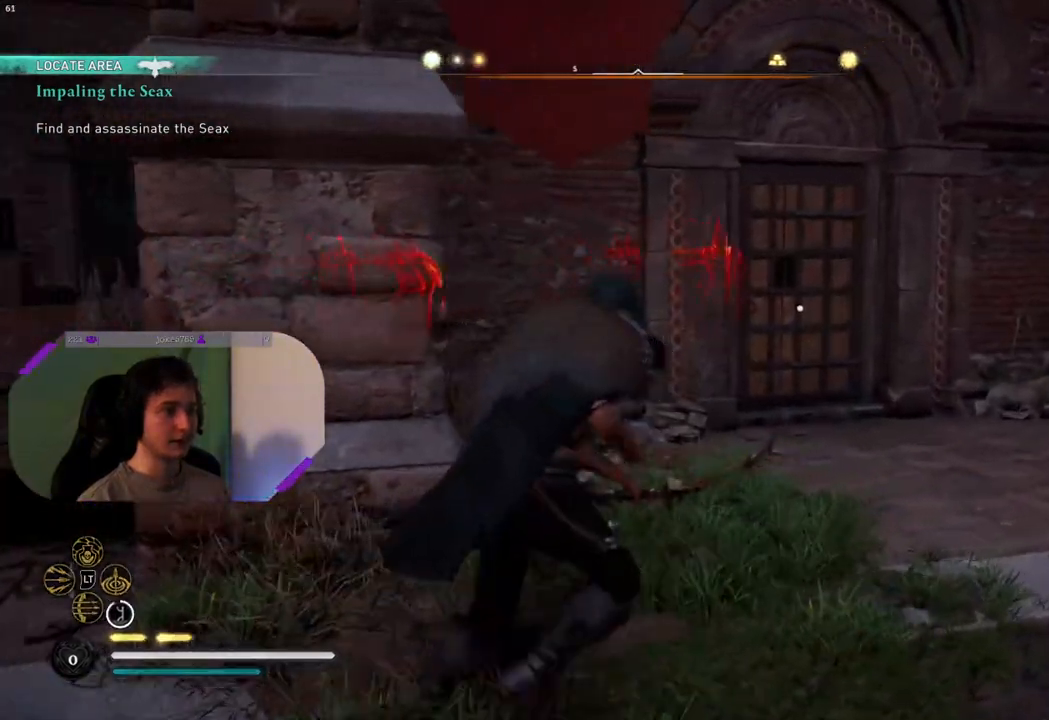
{"buttons": [], "left_stick": "up-right", "right_stick": "center", "events": [[267, "right_stick", "center"]]}
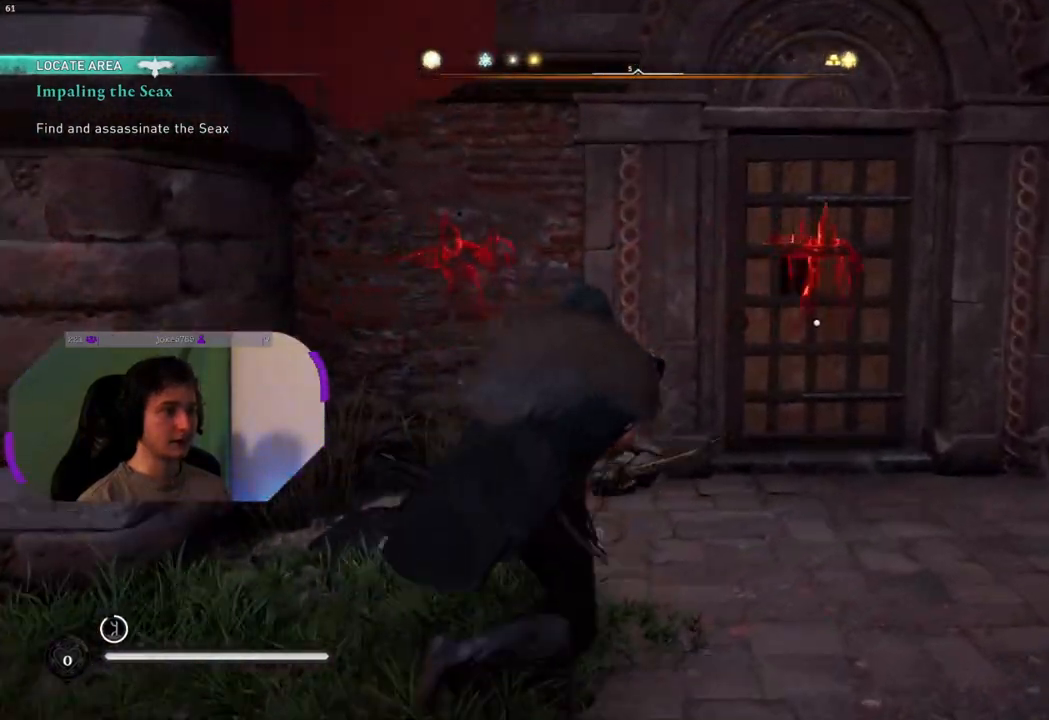
{"buttons": [], "left_stick": "up", "right_stick": "center", "events": [[100, "left_stick", "up"]]}